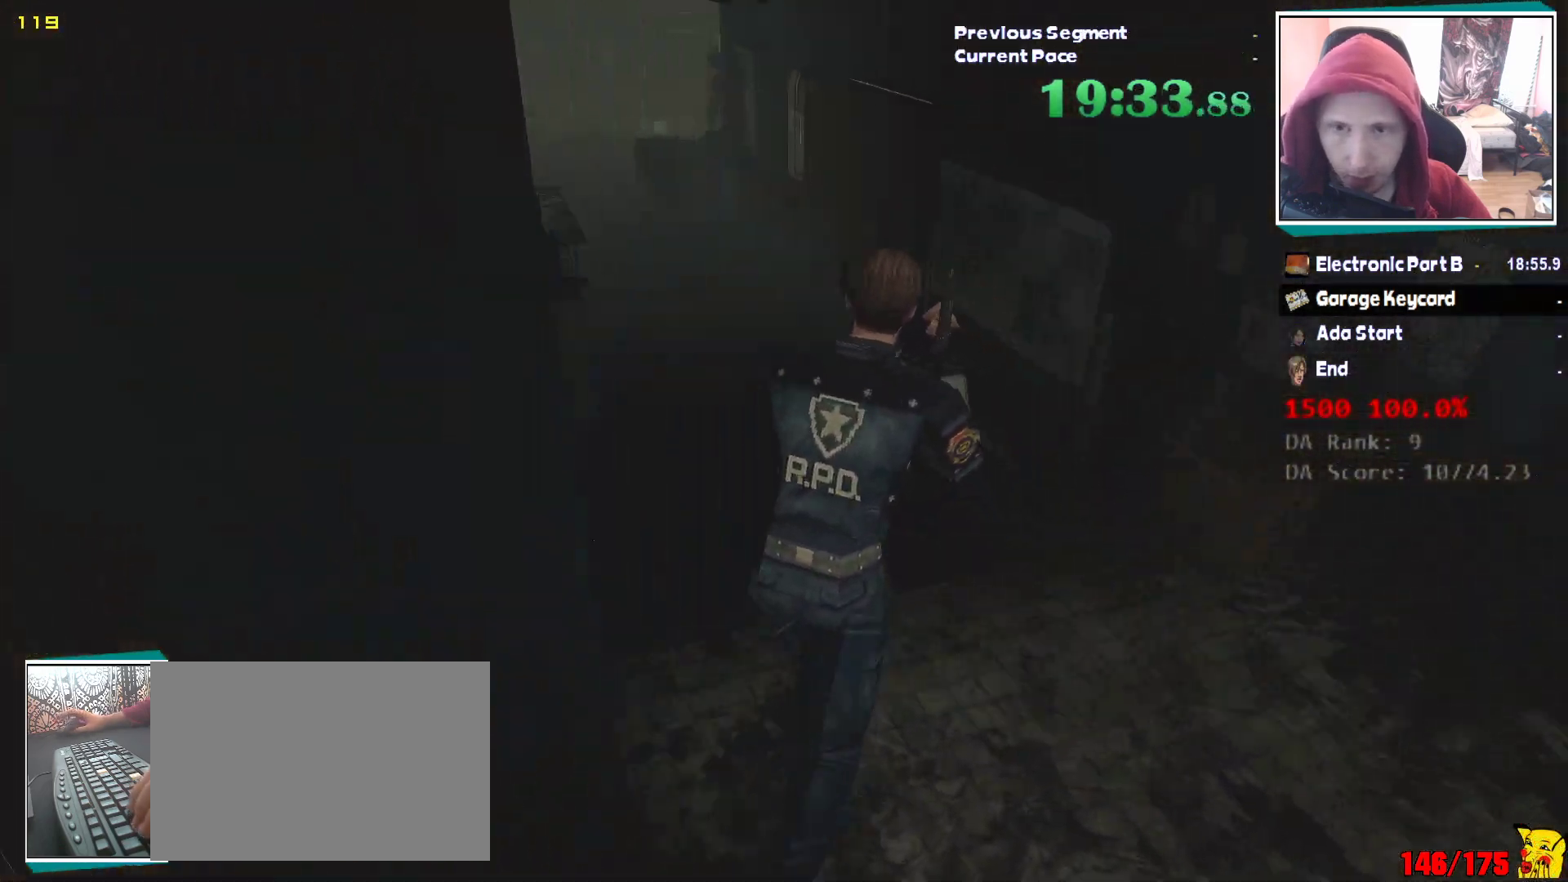
Gameplay with keyboard and mouse; each line is a JSON object with the keys and mouse buttons held at the frame after it. "events" lists presses ("down") and releases ("up") of "1", "2", "3", "4", "5", "a", "alt", "c", "ctrl", "d", "e", "escape", "f", "q", "r", "s", "shift", "v", "w", "x", "z", "mouse_left" and "mouse_right" between this image and that frame as [ms after this image, input, new state], when the widget could be followed in between. "mouse_left", "mouse_right" = the "left", "right" buttons of the "mouse" list. No other keys are recorded. Mouse movement is not recorded. Not read: tab.
{"keys": ["shift", "w"], "mouse": [], "events": [[233, "mouse_right", "down"], [283, "mouse_right", "up"]]}
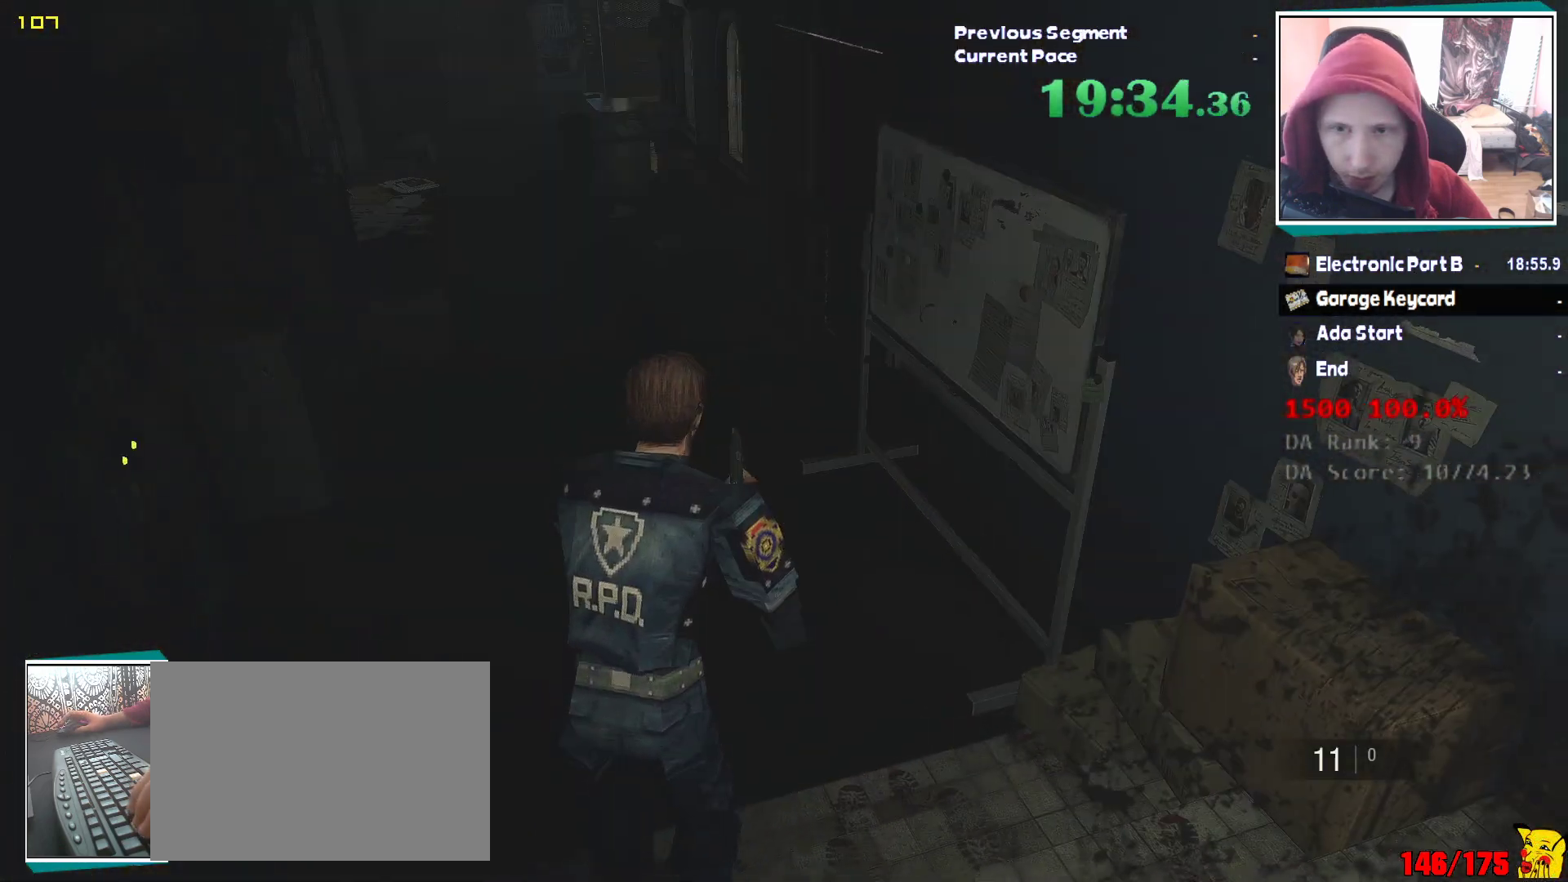
{"keys": ["shift", "w"], "mouse": [], "events": []}
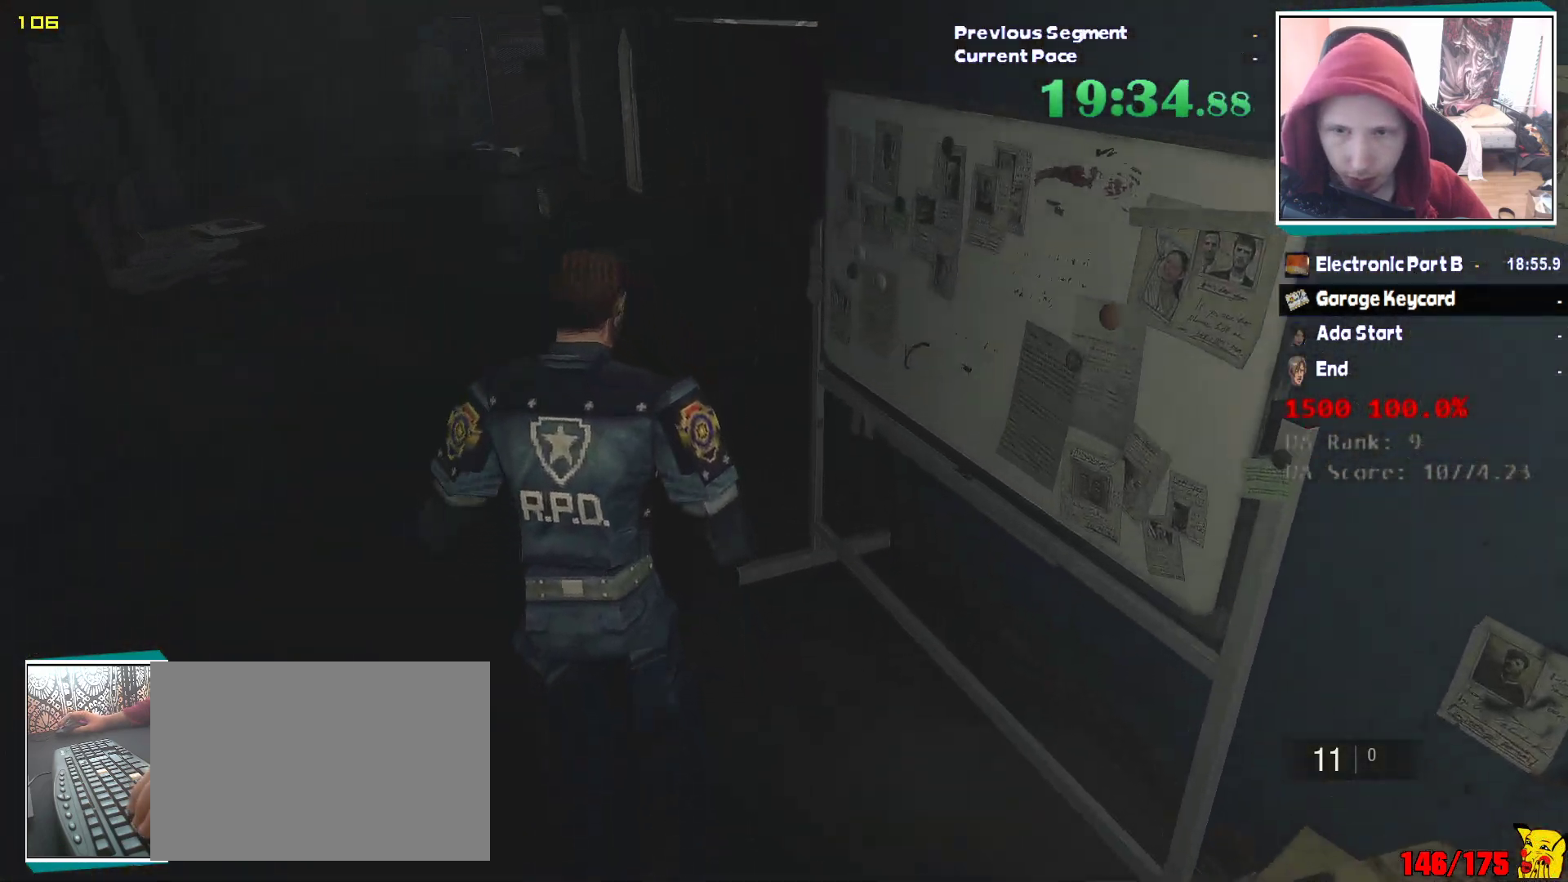
{"keys": ["shift", "w"], "mouse": [], "events": []}
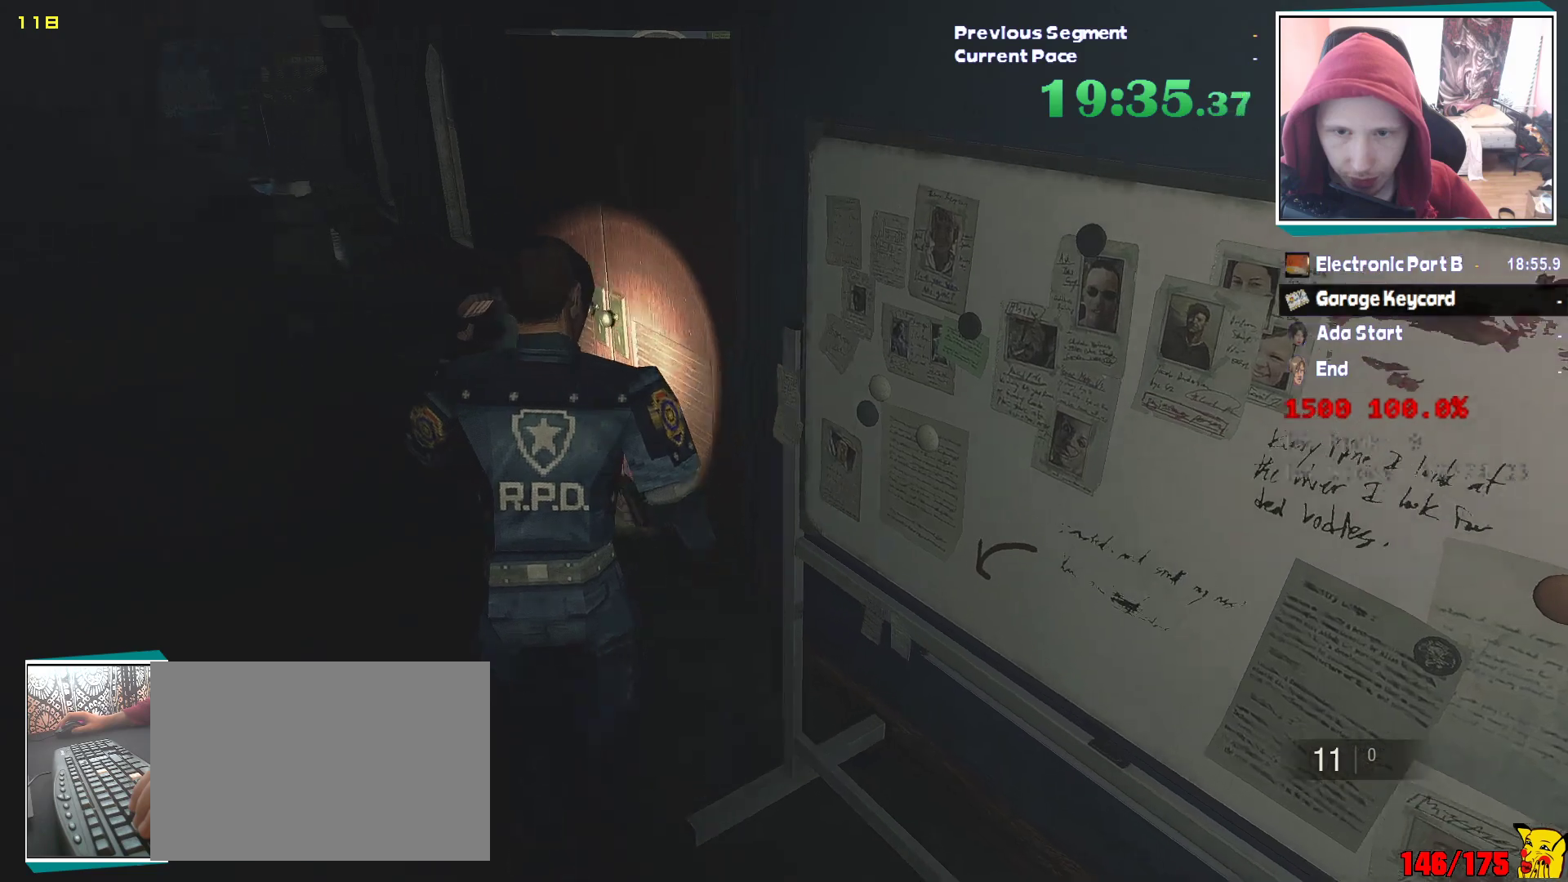
{"keys": ["e", "shift", "w"], "mouse": [], "events": [[333, "e", "down"], [383, "e", "up"], [383, "q", "down"], [433, "e", "down"], [467, "q", "up"]]}
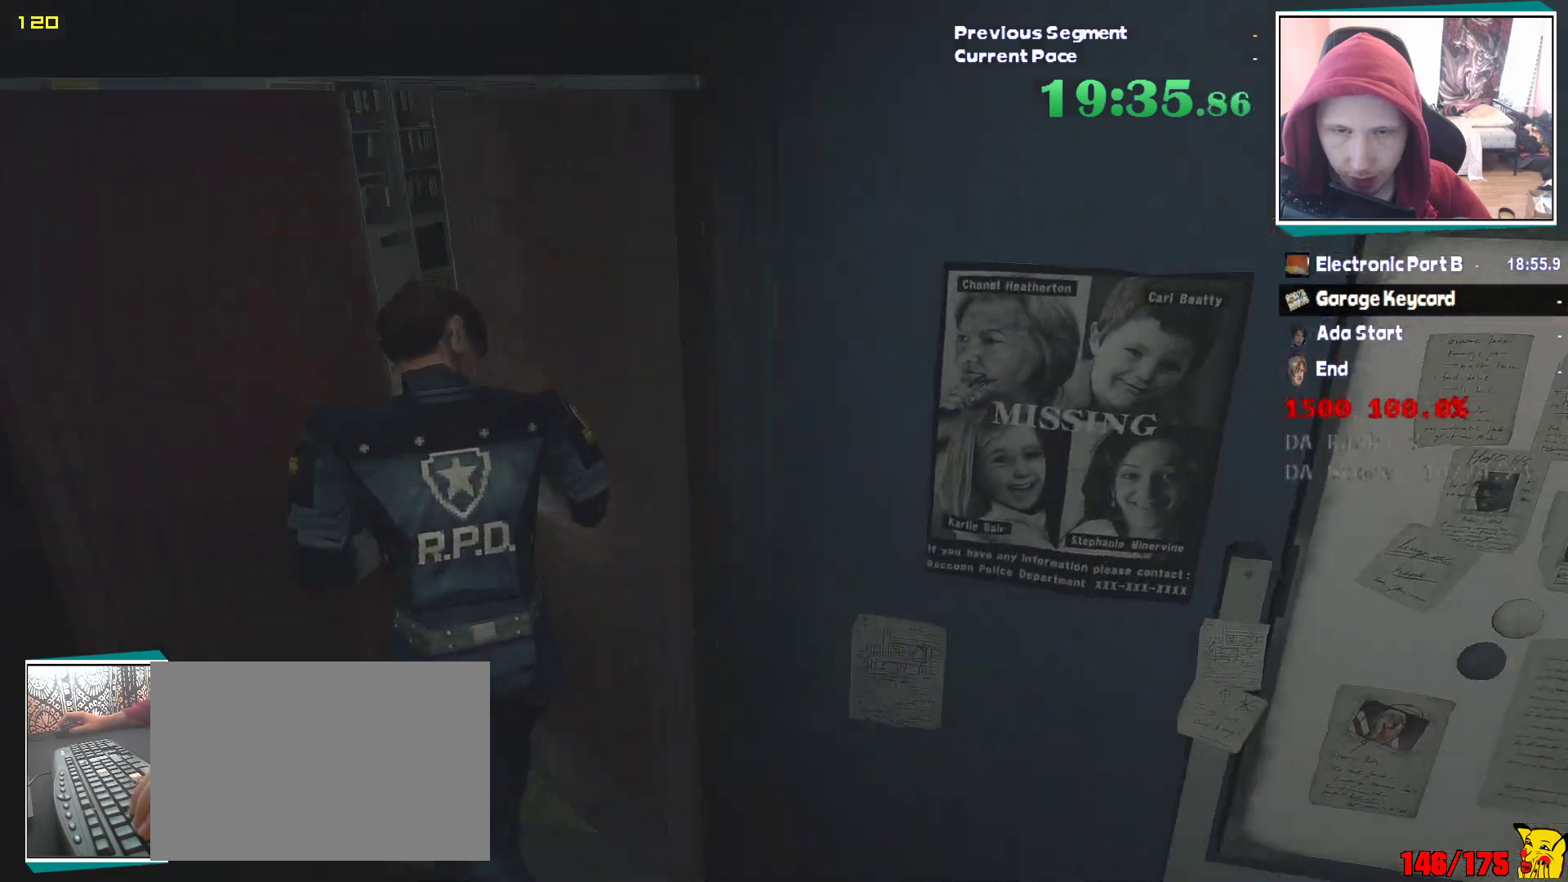
{"keys": ["shift", "w"], "mouse": [], "events": [[117, "e", "up"]]}
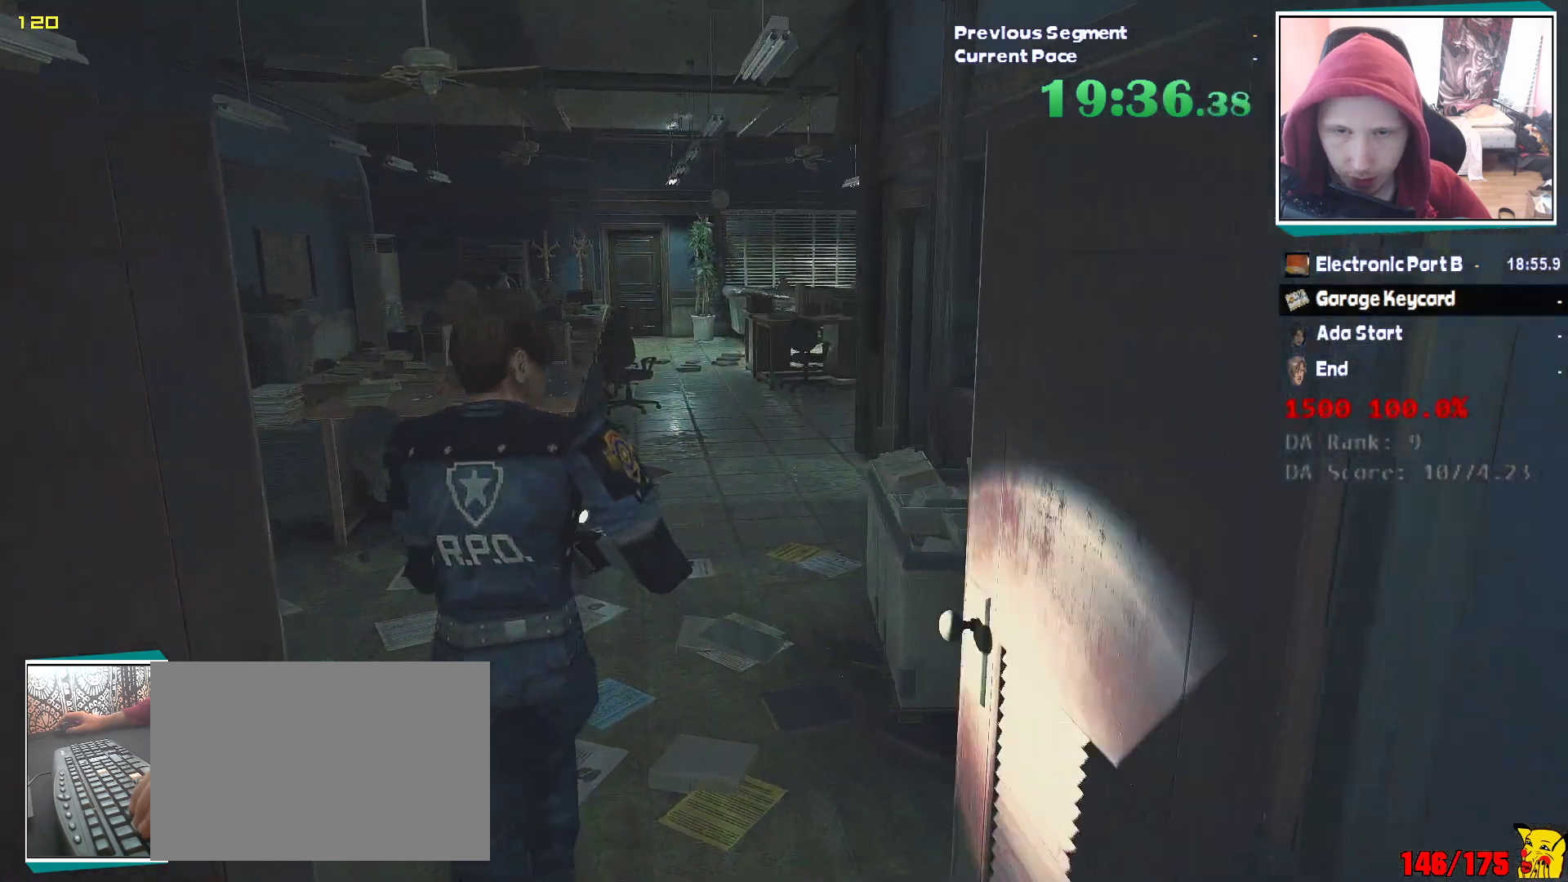
{"keys": ["shift", "w"], "mouse": [], "events": []}
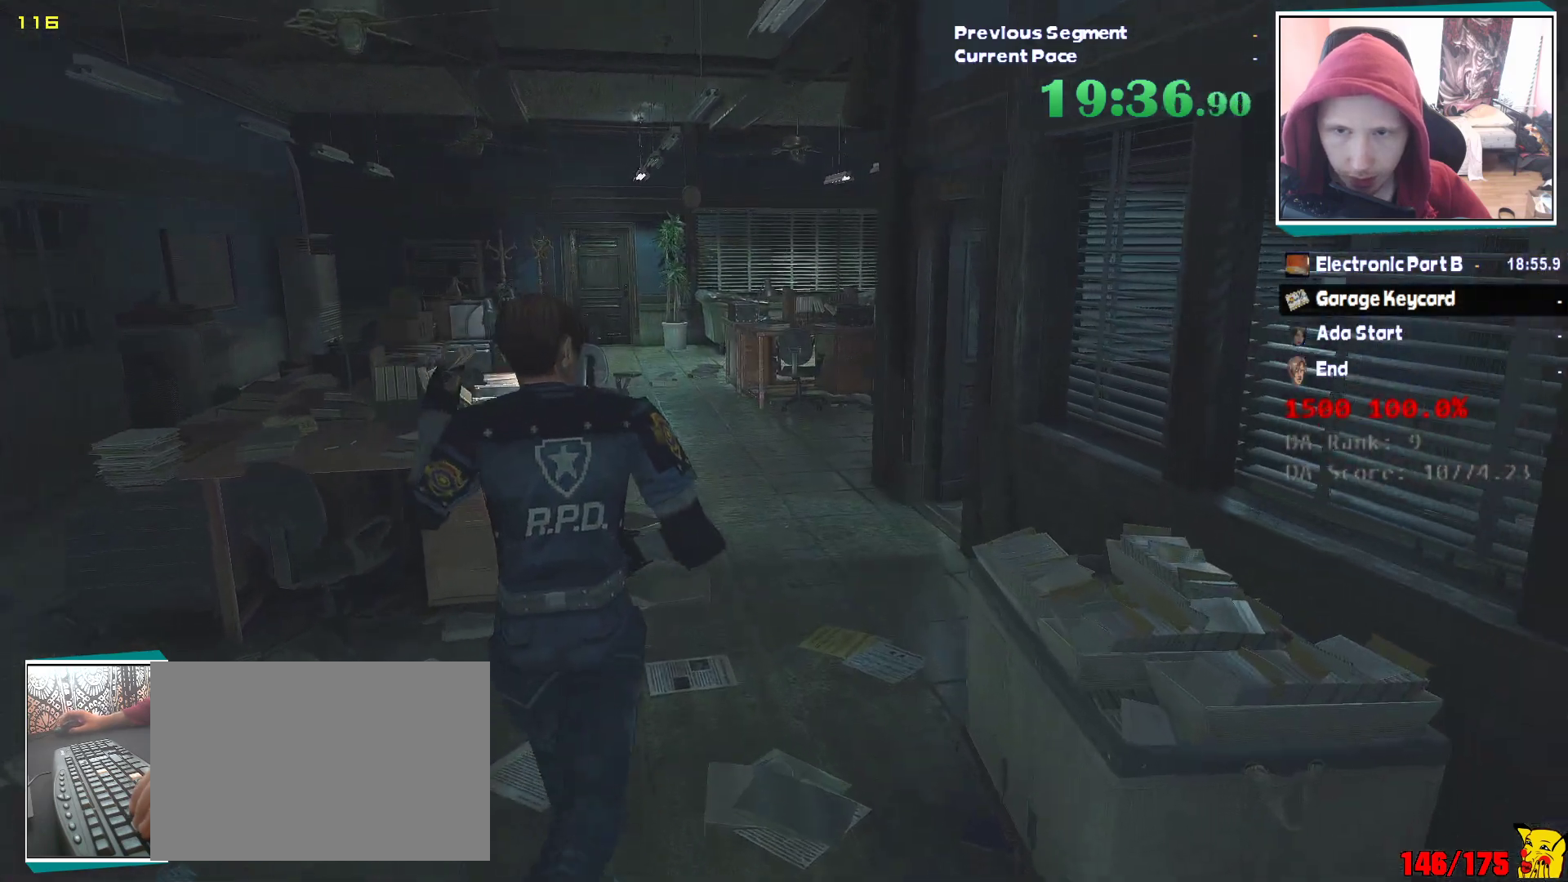
{"keys": ["shift", "w"], "mouse": [], "events": []}
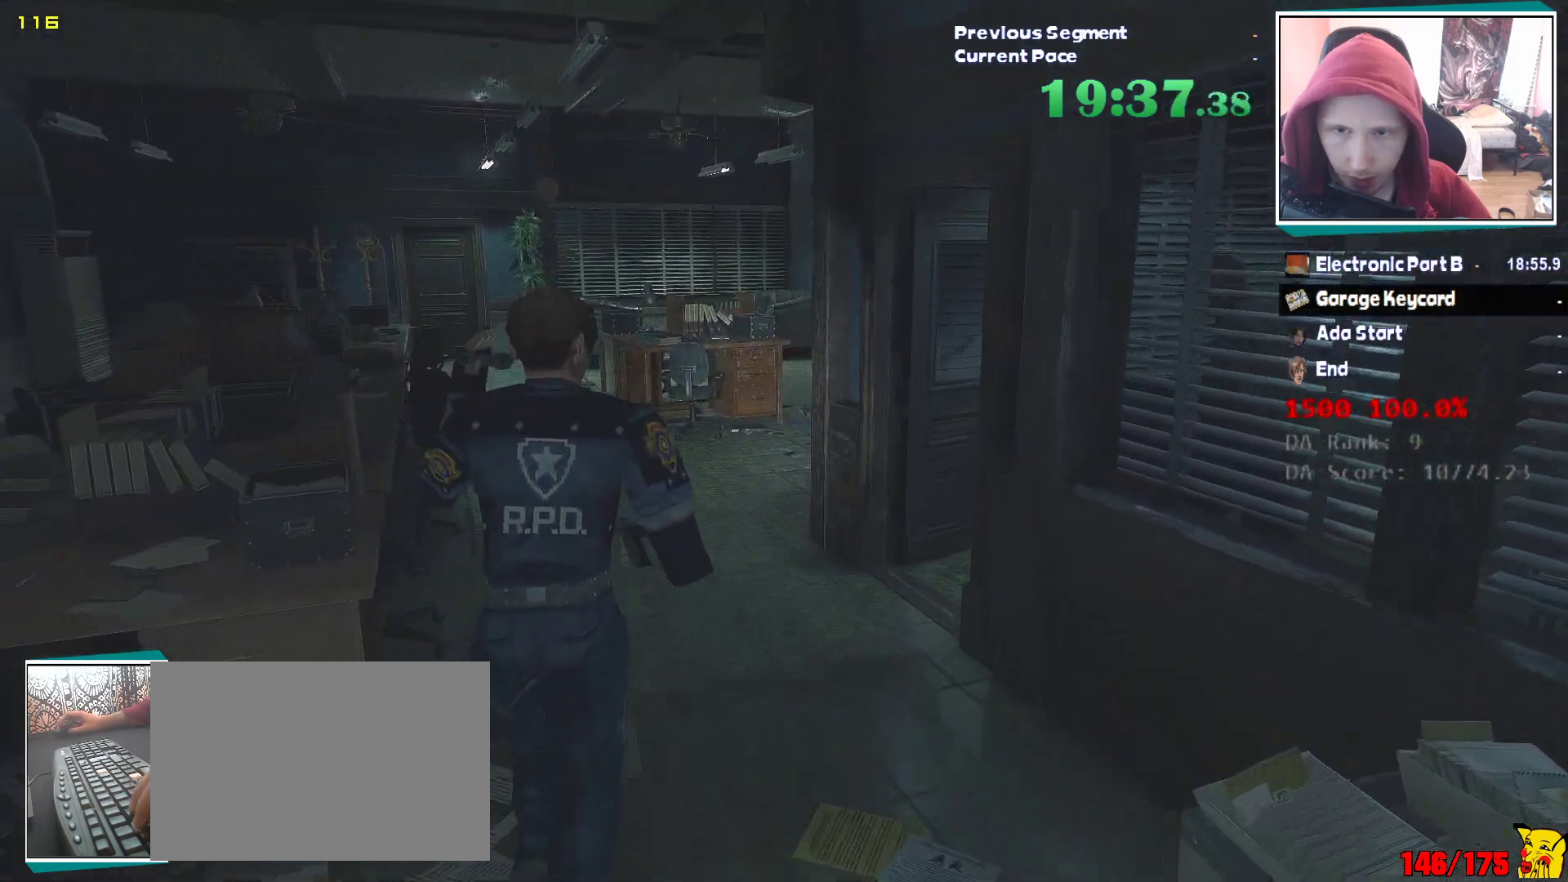
{"keys": ["shift", "w"], "mouse": [], "events": []}
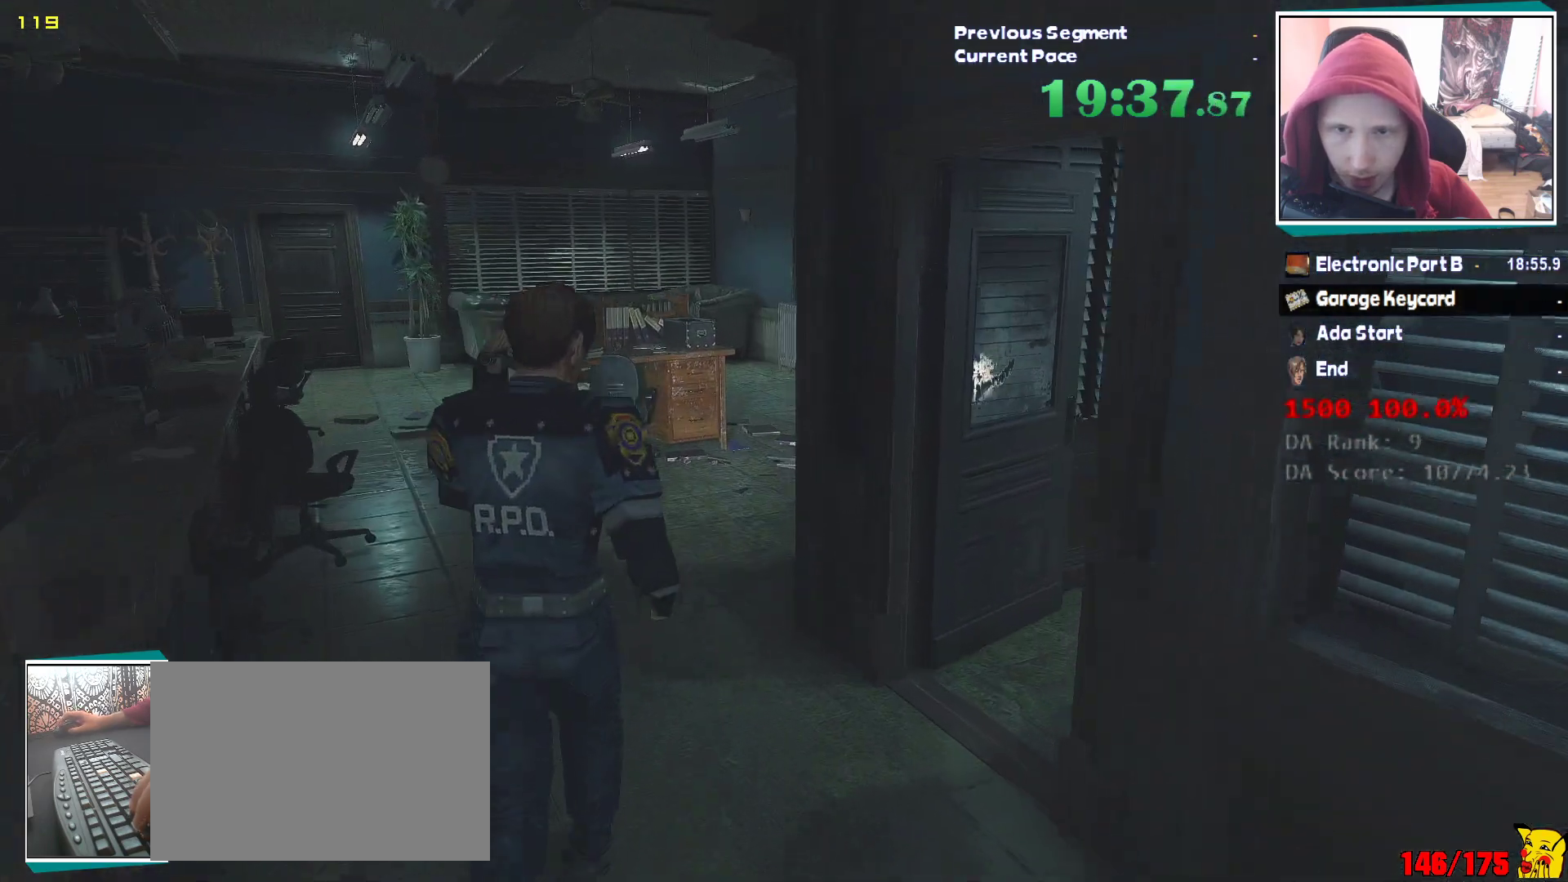
{"keys": ["shift", "w"], "mouse": [], "events": []}
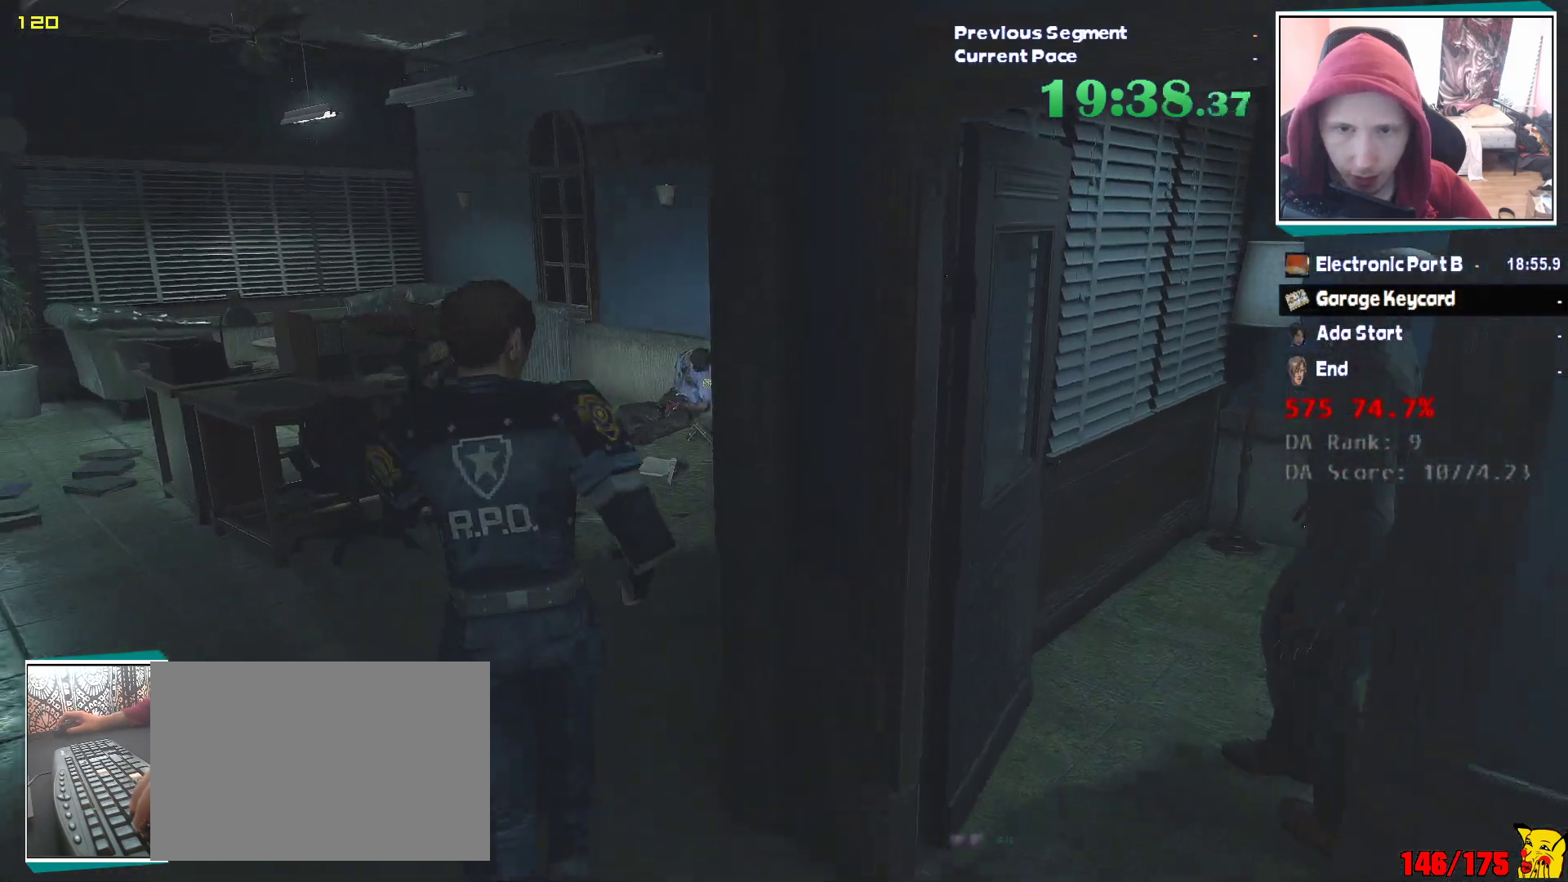
{"keys": ["w"], "mouse": [], "events": [[433, "shift", "up"]]}
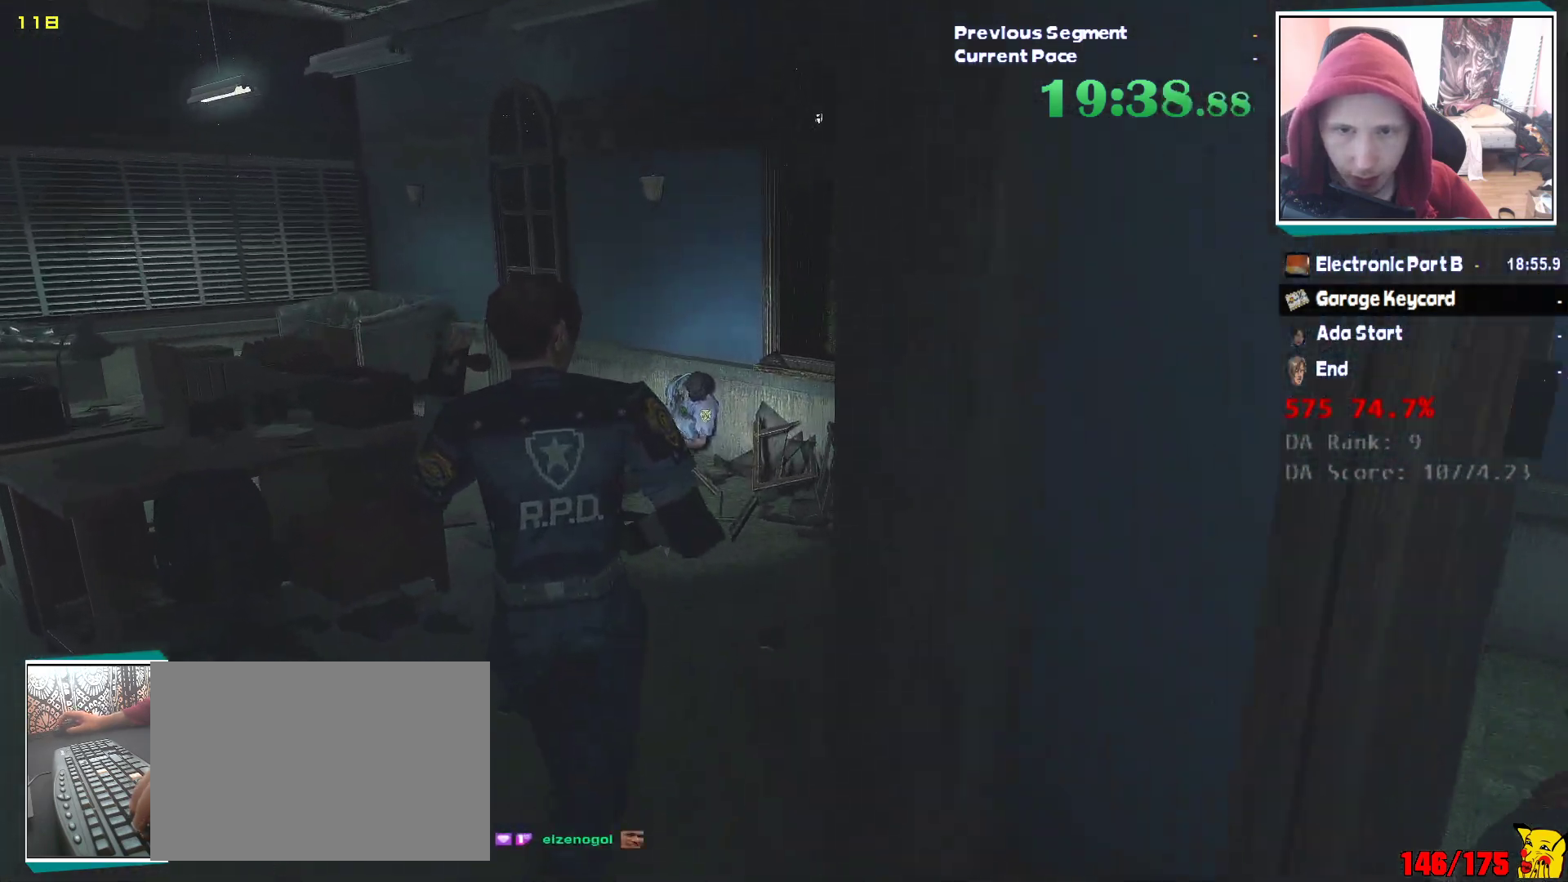
{"keys": ["w"], "mouse": [], "events": []}
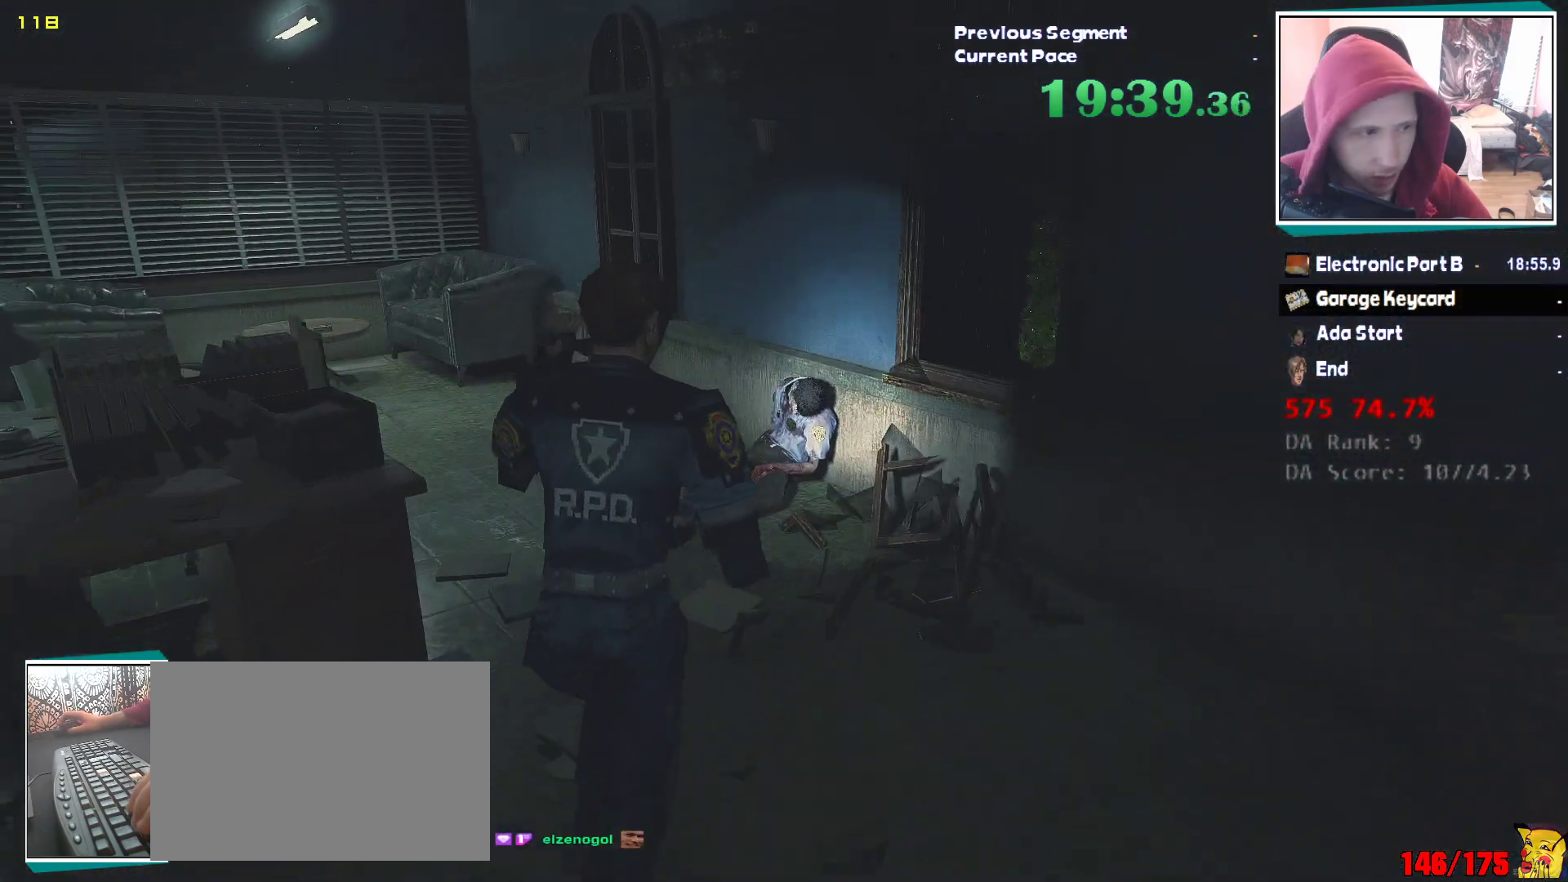
{"keys": ["w"], "mouse": [], "events": []}
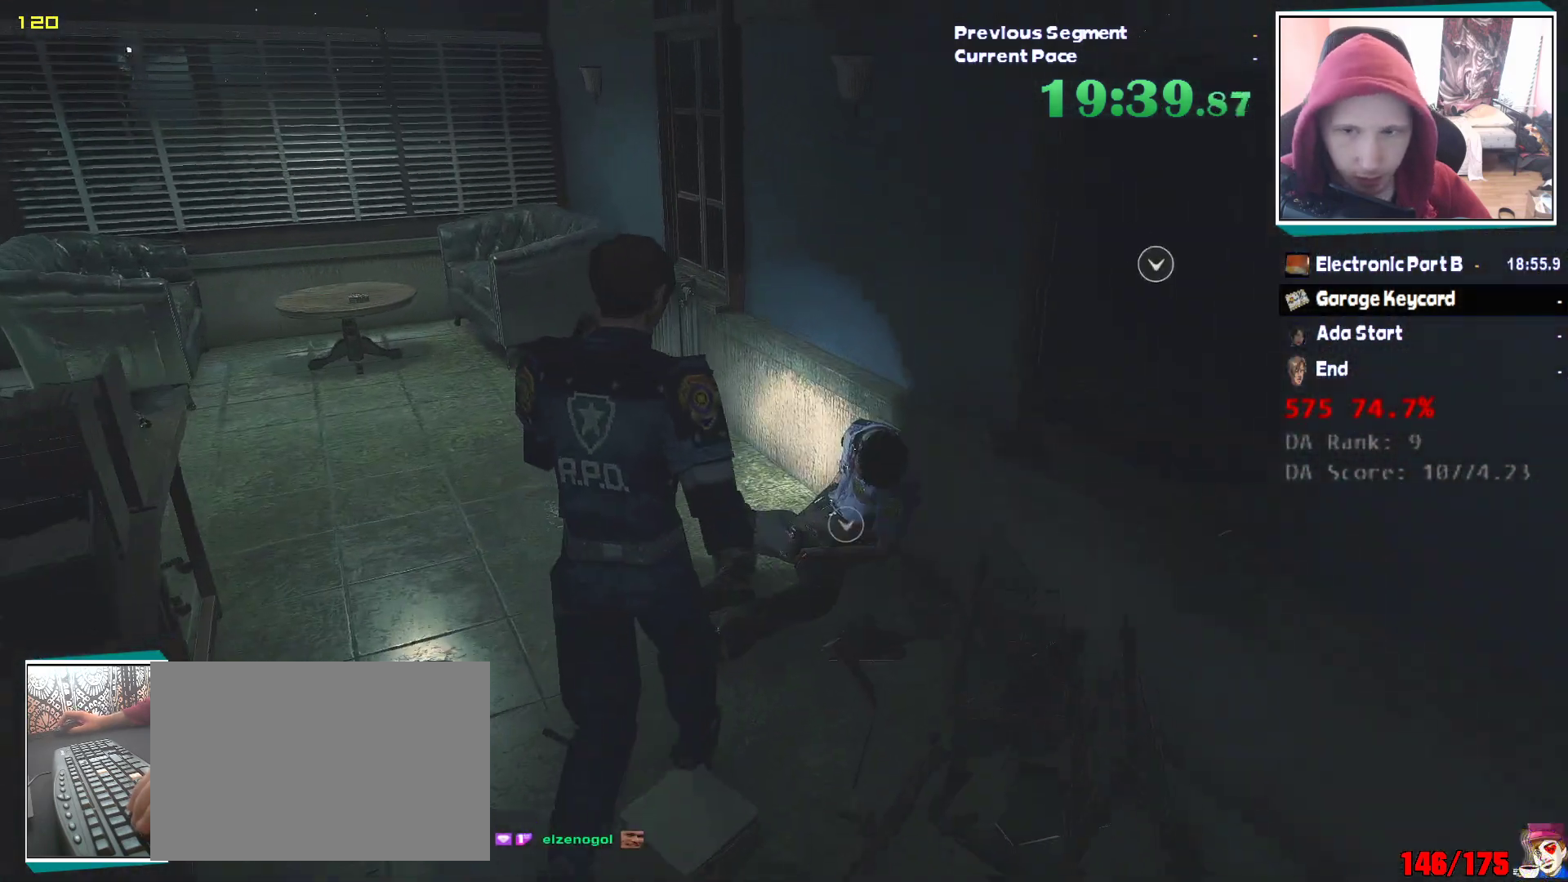
{"keys": ["e", "w"], "mouse": ["left"]}
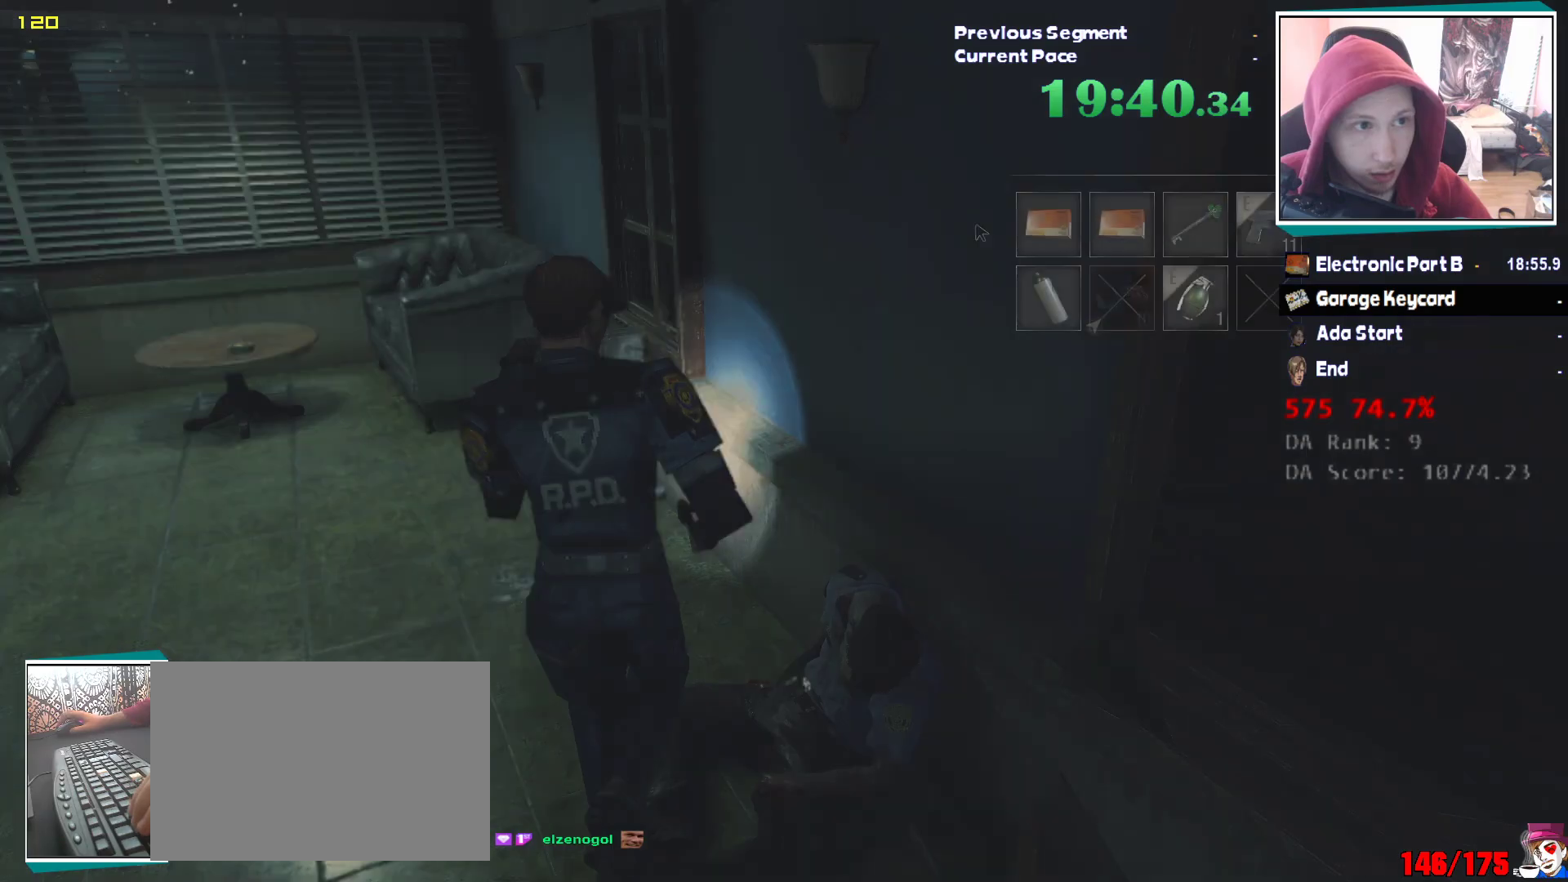
{"keys": ["e", "w"], "mouse": ["left"], "events": [[17, "e", "up"], [17, "q", "down"], [67, "mouse_left", "up"], [117, "e", "down"], [117, "mouse_left", "down"], [117, "q", "up"], [217, "e", "up"], [217, "mouse_left", "up"], [217, "q", "down"], [250, "e", "down"], [250, "mouse_left", "down"], [250, "q", "up"], [350, "e", "up"], [350, "q", "down"], [433, "e", "down"], [433, "mouse_left", "up"], [433, "q", "up"], [483, "mouse_left", "down"]]}
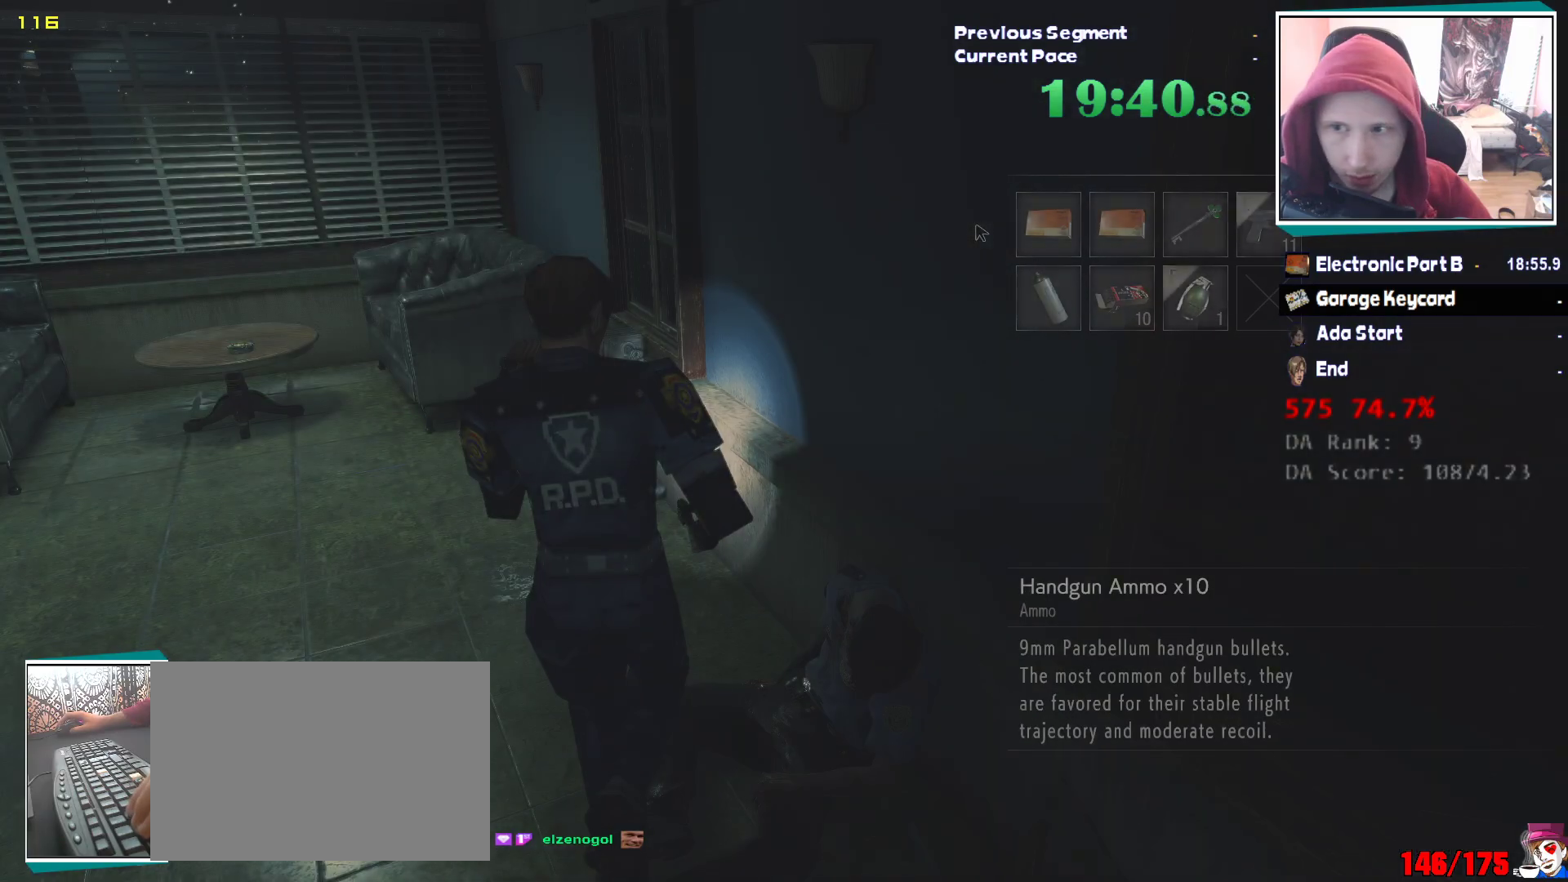
{"keys": ["e", "w"], "mouse": []}
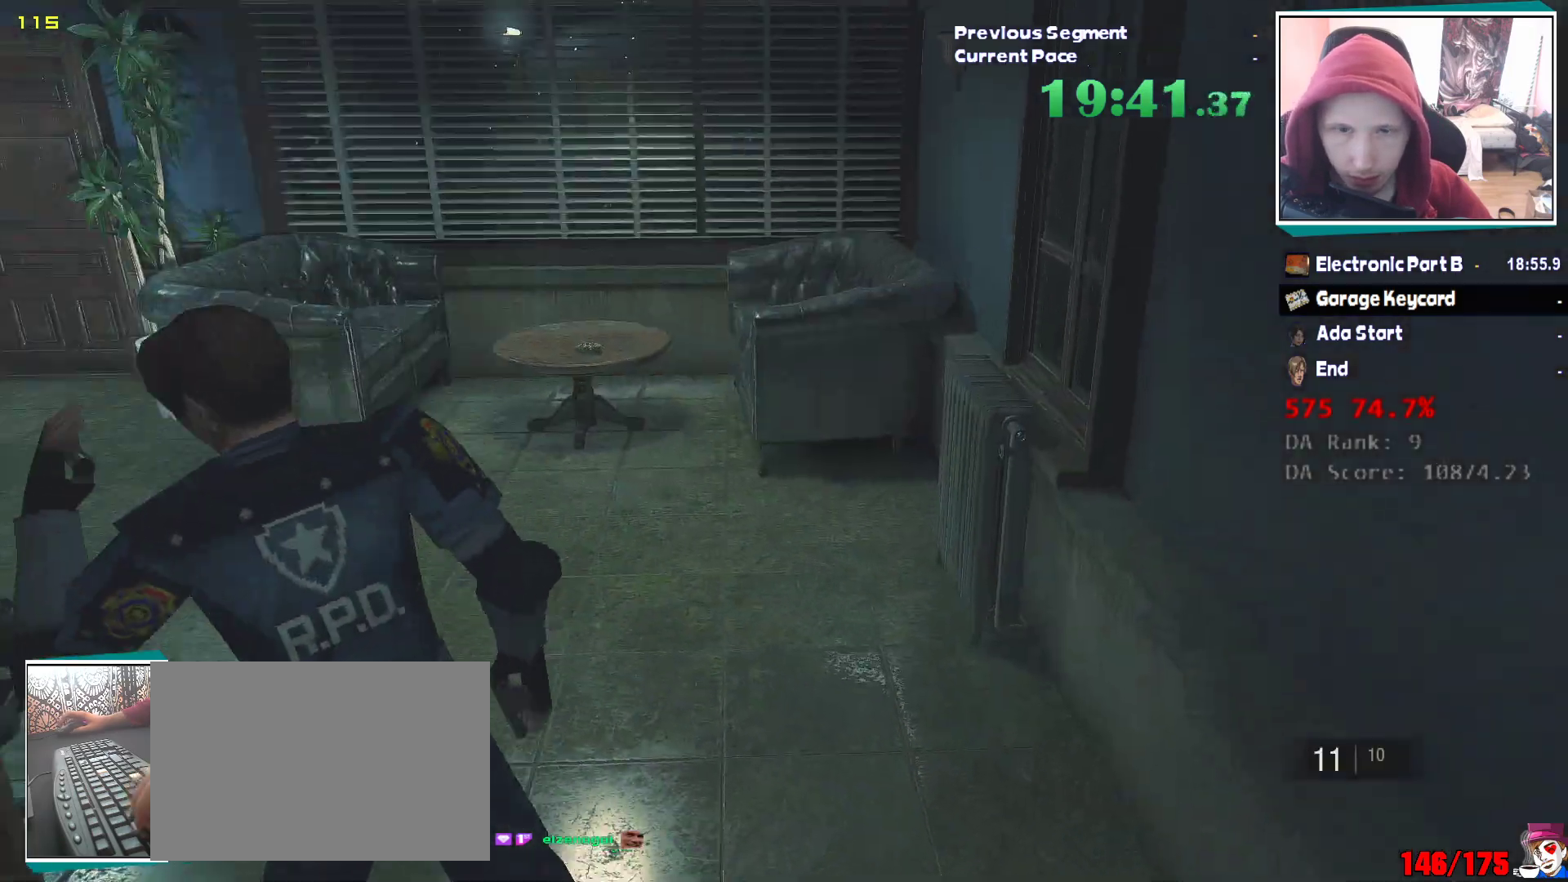
{"keys": ["e", "q", "w"], "mouse": [], "events": [[50, "e", "up"], [50, "q", "down"], [150, "e", "down"], [150, "q", "up"], [233, "e", "up"], [233, "q", "down"], [283, "e", "down"], [333, "q", "up"], [383, "e", "up"], [383, "q", "down"], [467, "e", "down"]]}
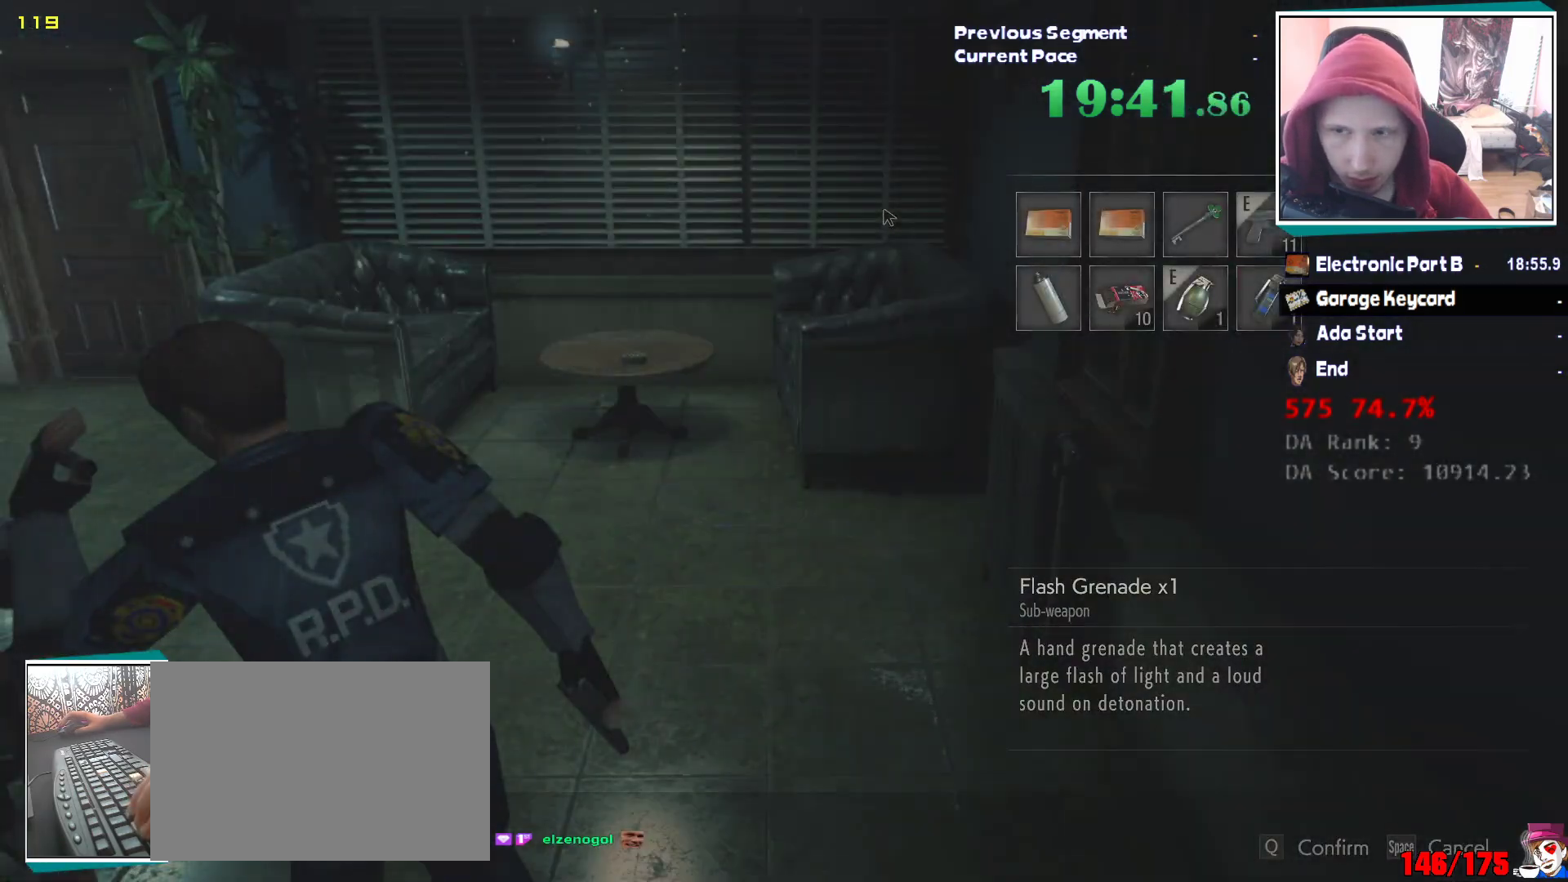
{"keys": ["shift", "w"], "mouse": []}
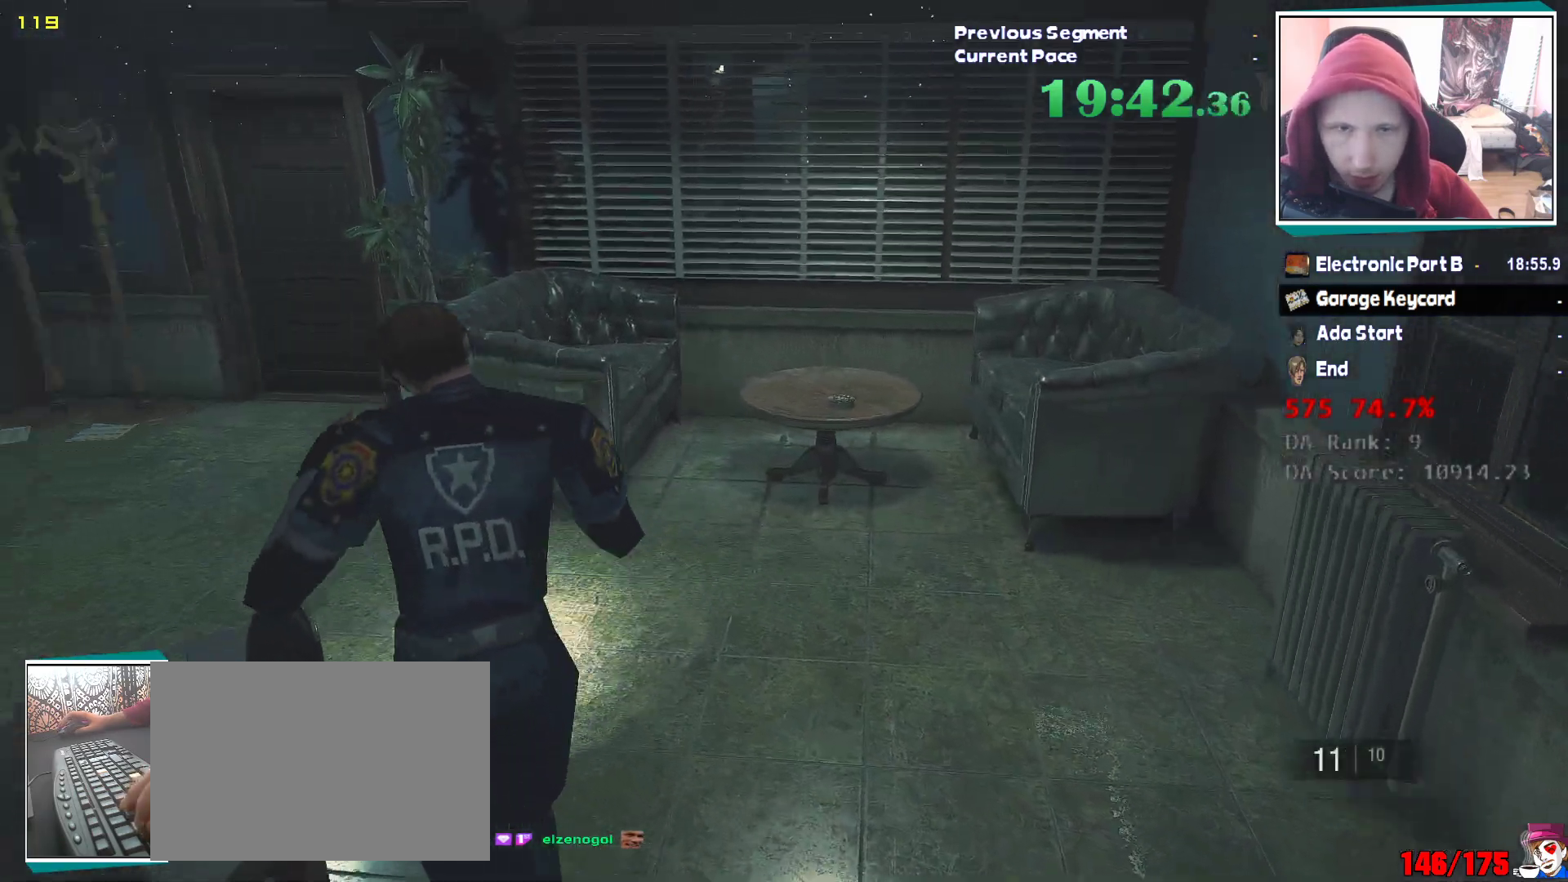
{"keys": ["shift", "w"], "mouse": [], "events": [[67, "a", "down"], [317, "a", "up"]]}
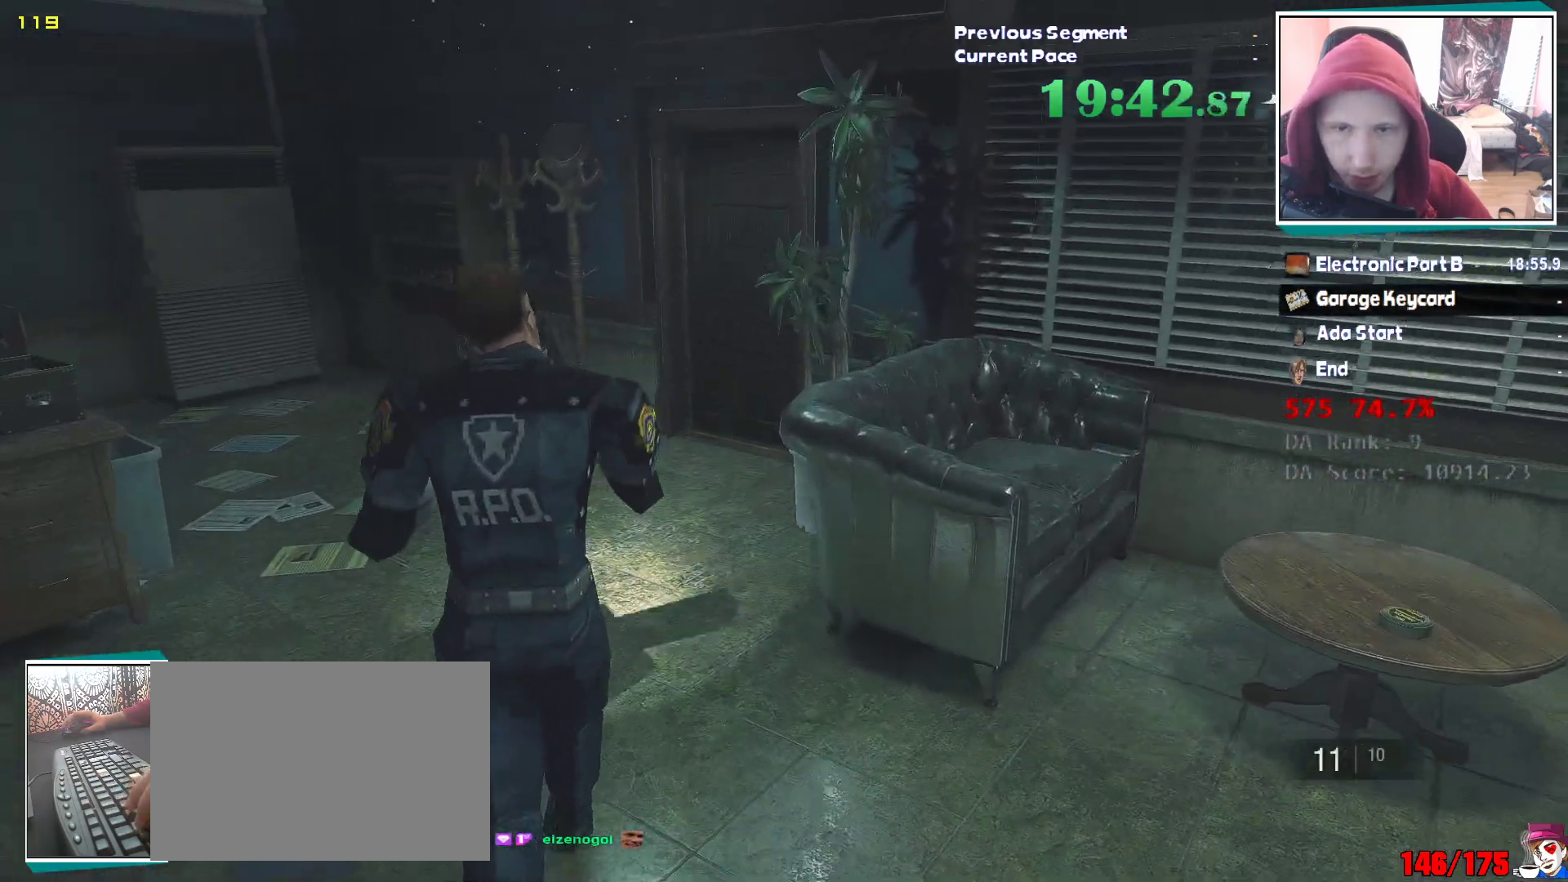
{"keys": ["shift", "w"], "mouse": [], "events": []}
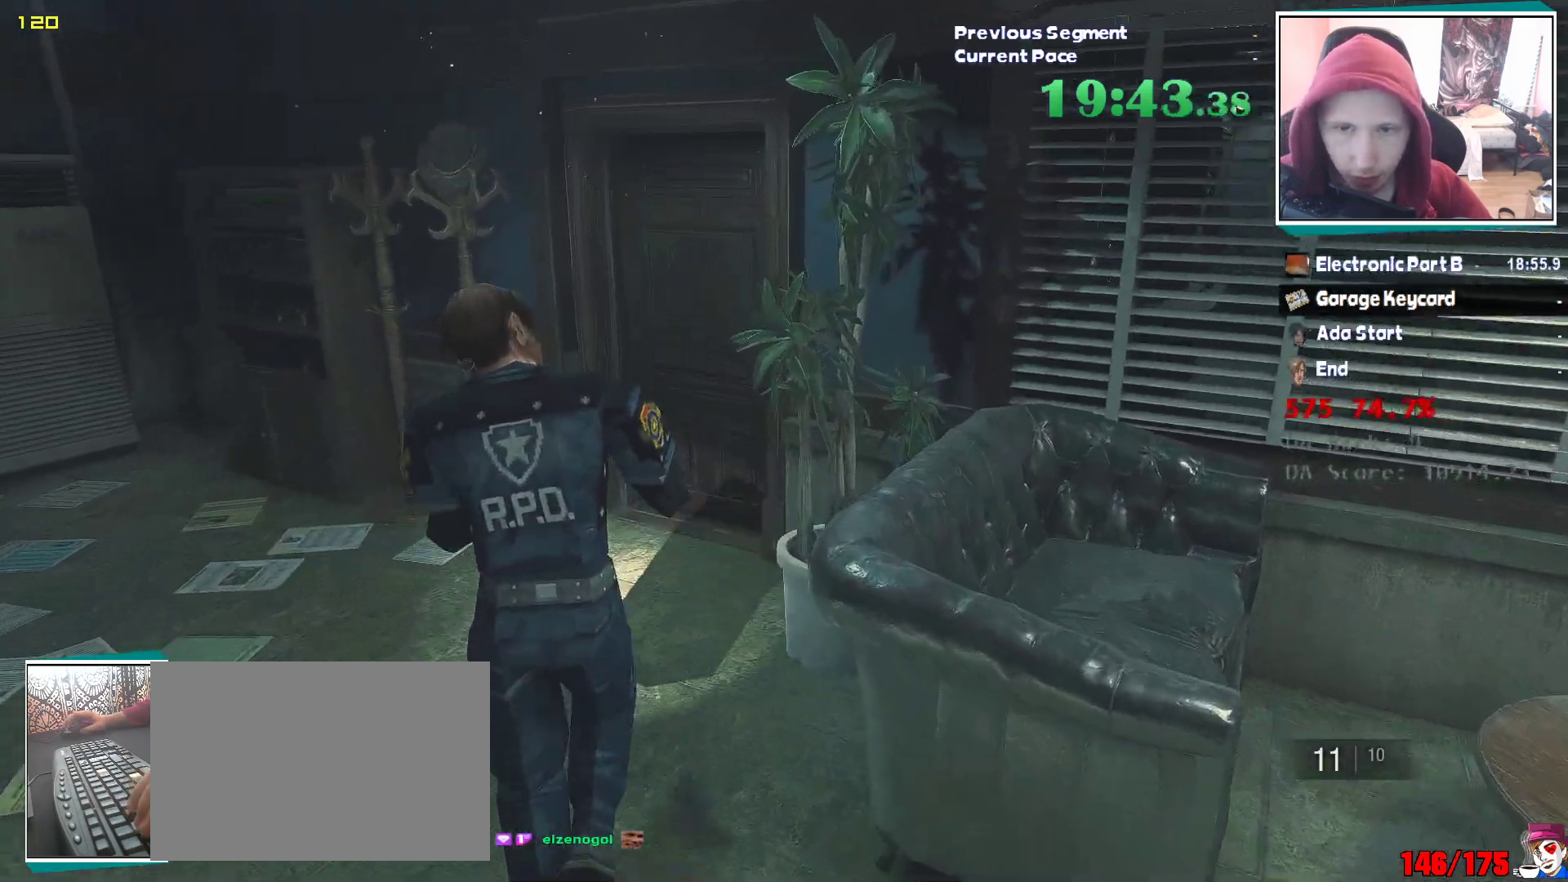
{"keys": ["shift", "w"], "mouse": [], "events": []}
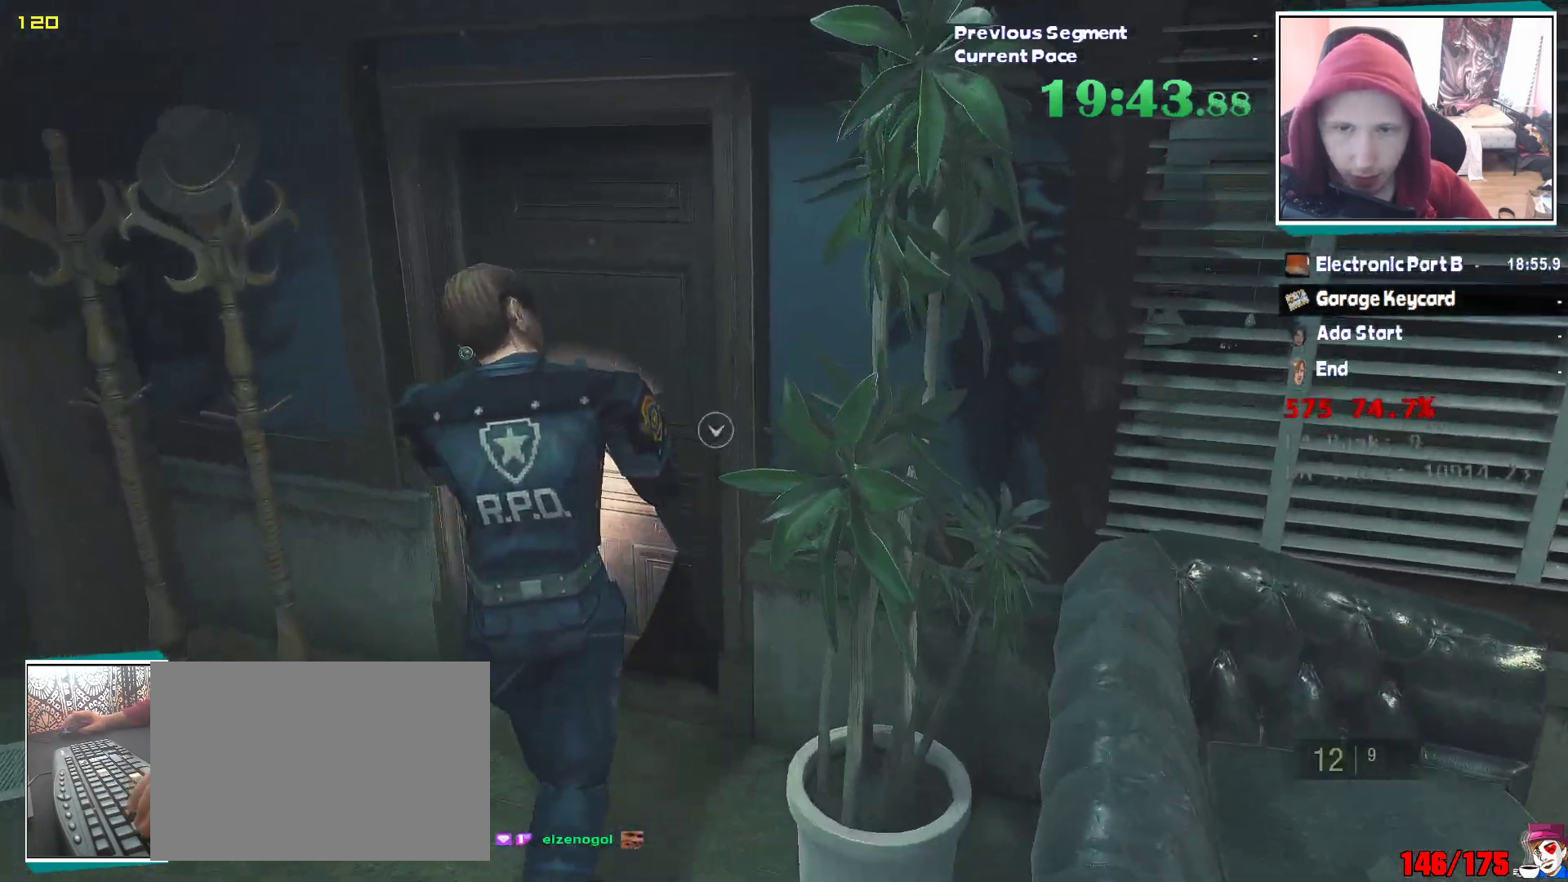
{"keys": ["shift", "w"], "mouse": [], "events": [[183, "e", "down"], [267, "e", "up"], [267, "q", "down"], [300, "e", "down"], [417, "q", "up"], [500, "e", "up"]]}
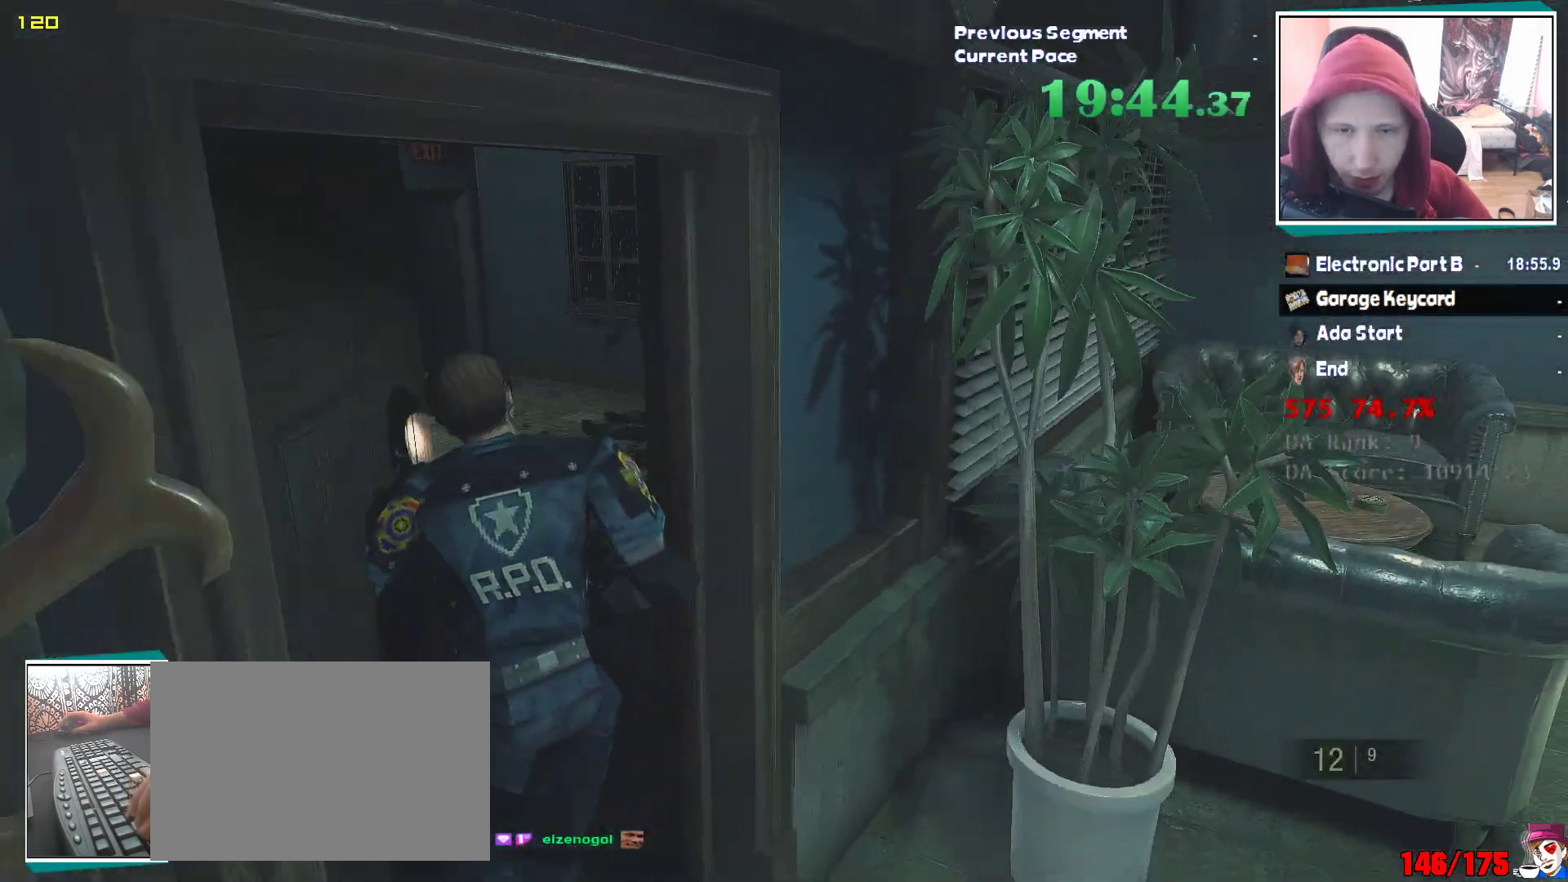
{"keys": ["shift", "w"], "mouse": [], "events": []}
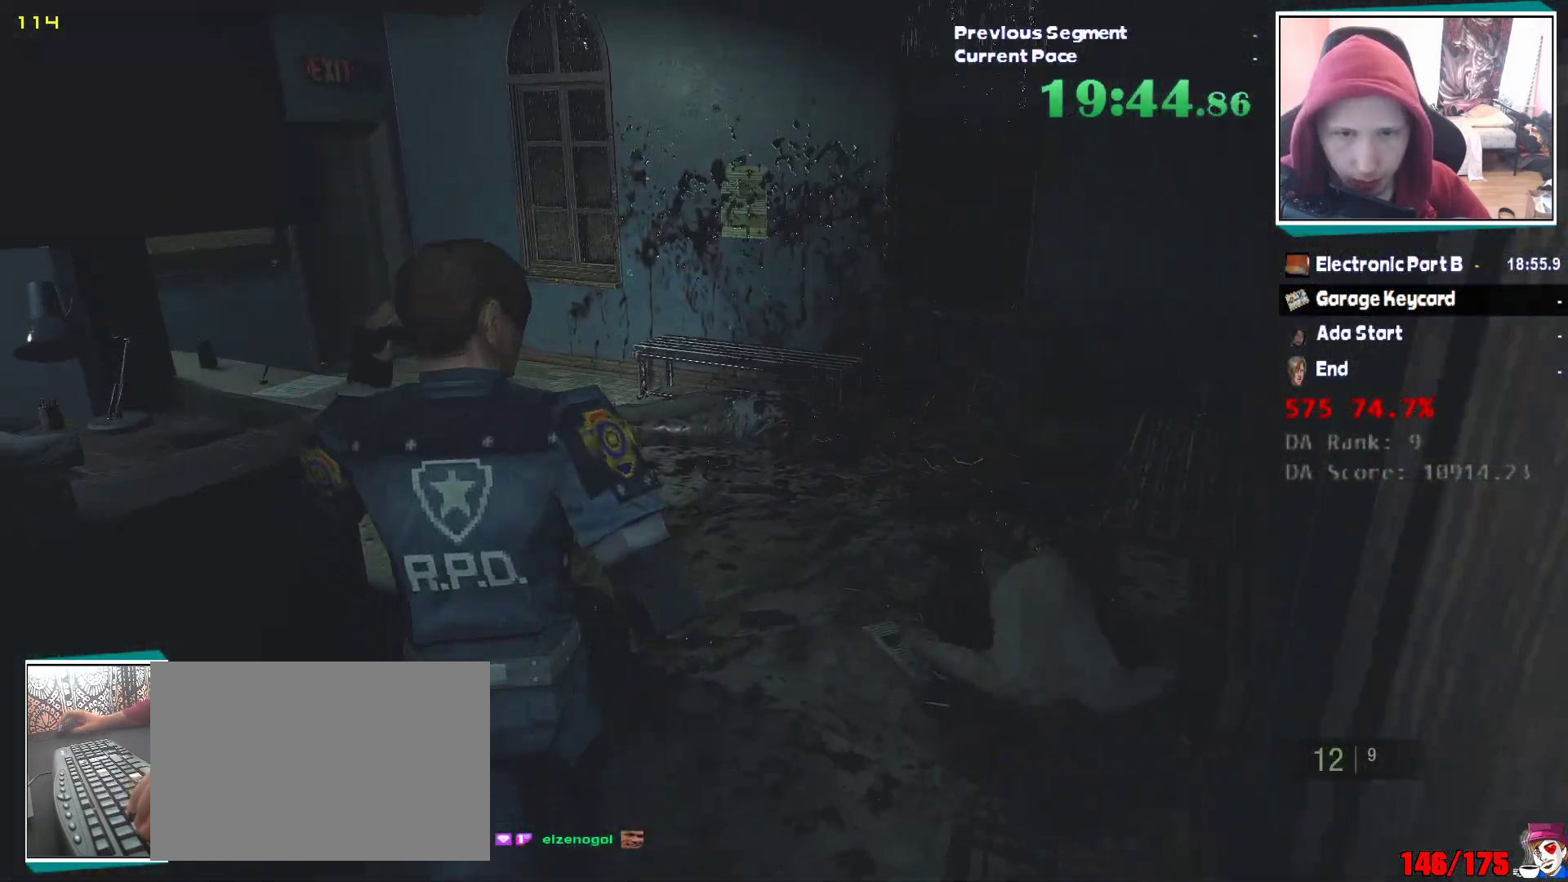
{"keys": ["shift", "w"], "mouse": [], "events": []}
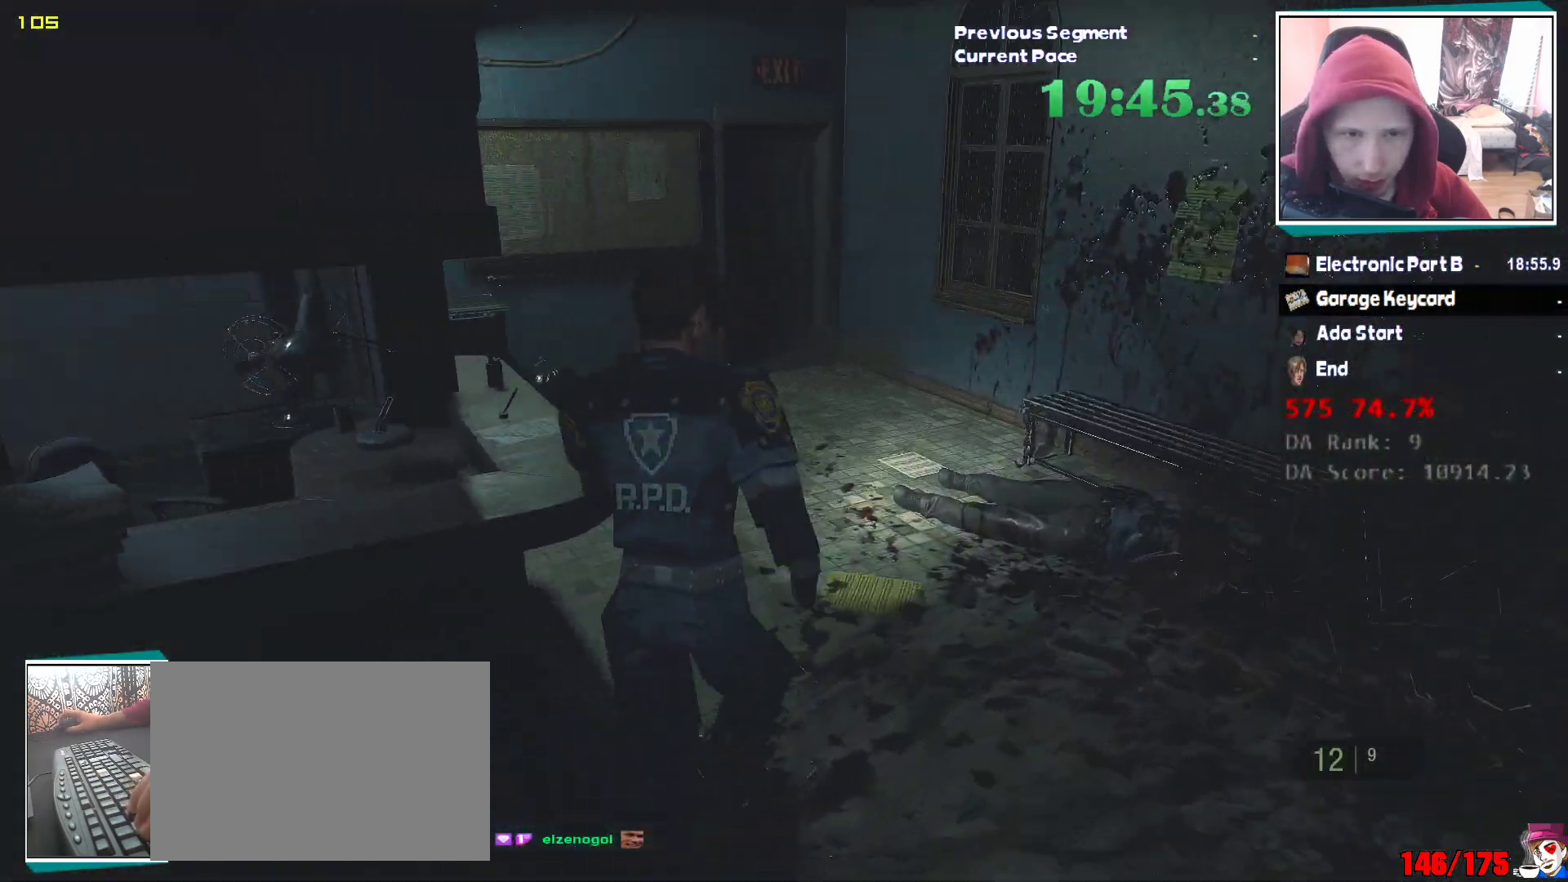
{"keys": ["shift", "w"], "mouse": [], "events": []}
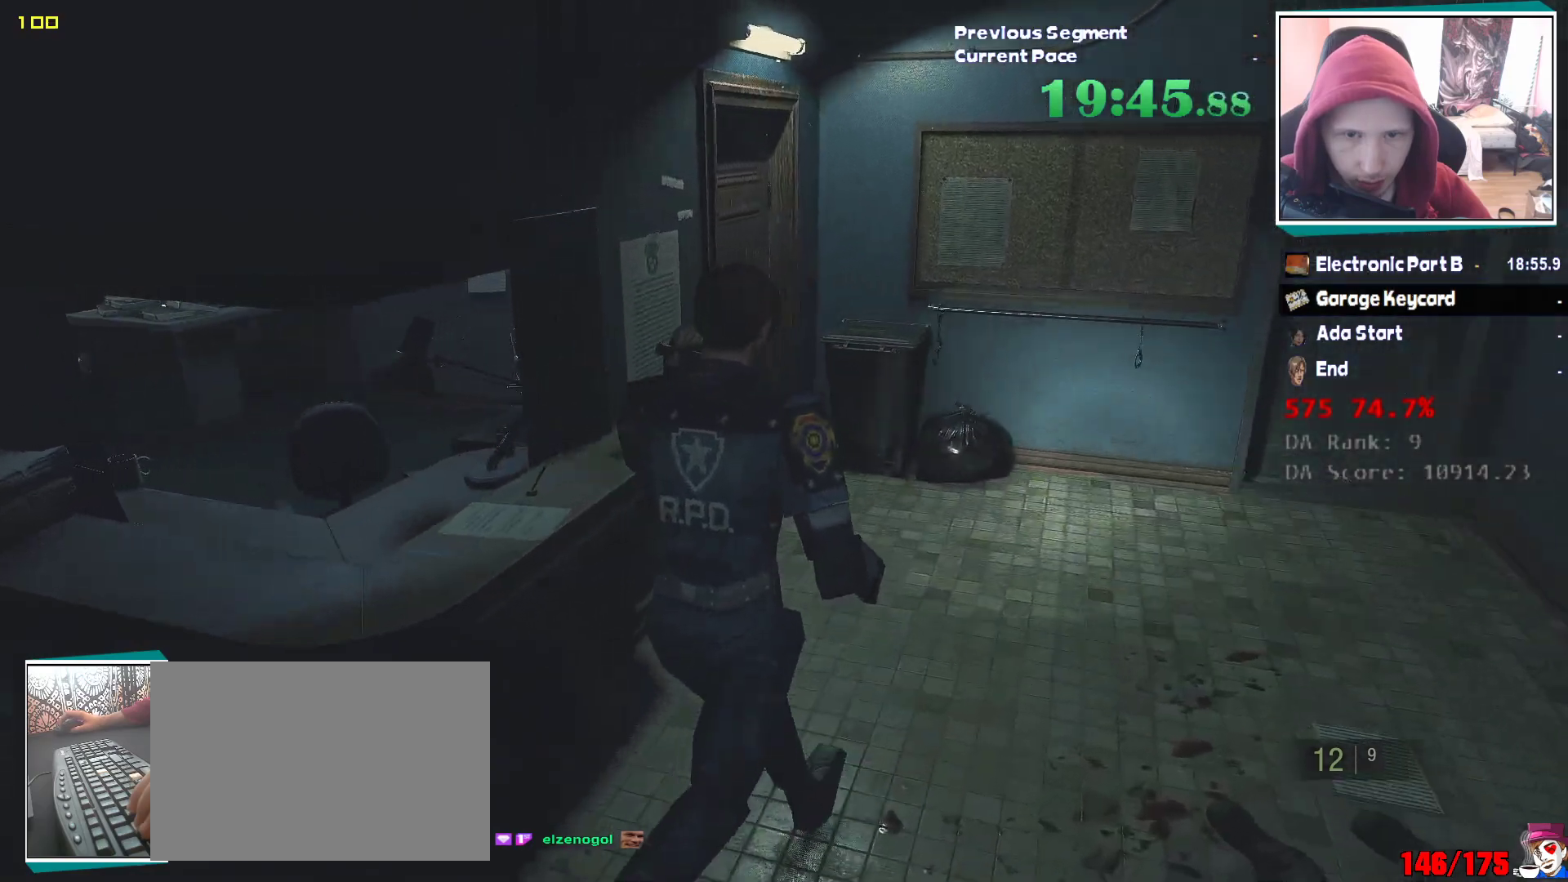
{"keys": ["shift", "w"], "mouse": [], "events": []}